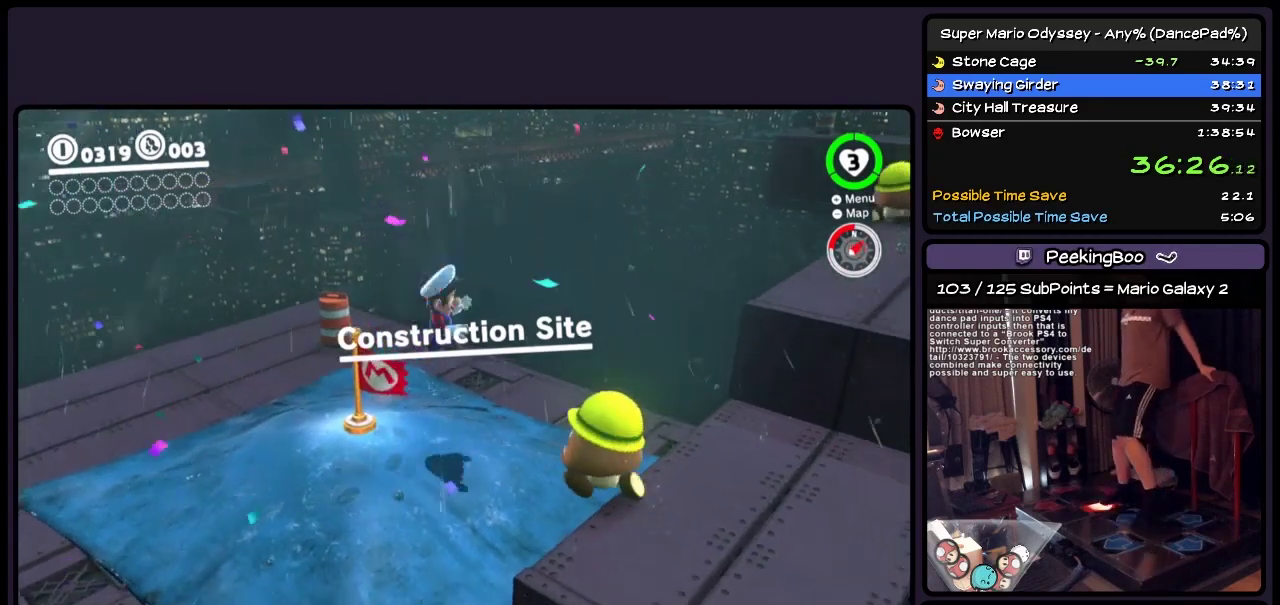
Gameplay with a controller (Nintendo layout); each line is a JSON object with the inputs held at the frame after it. "events" lists button and stick changes between this image and that frame as [ms after this image, input, new state], when the widget could be followed in between. Not read: L3 R3.
{"buttons": ["DPAD_UP", "DPAD_RIGHT"], "events": [[33, "DPAD_RIGHT", "up"], [200, "L2", "up"], [200, "R2", "up"], [400, "DPAD_UP", "down"], [483, "DPAD_RIGHT", "down"]]}
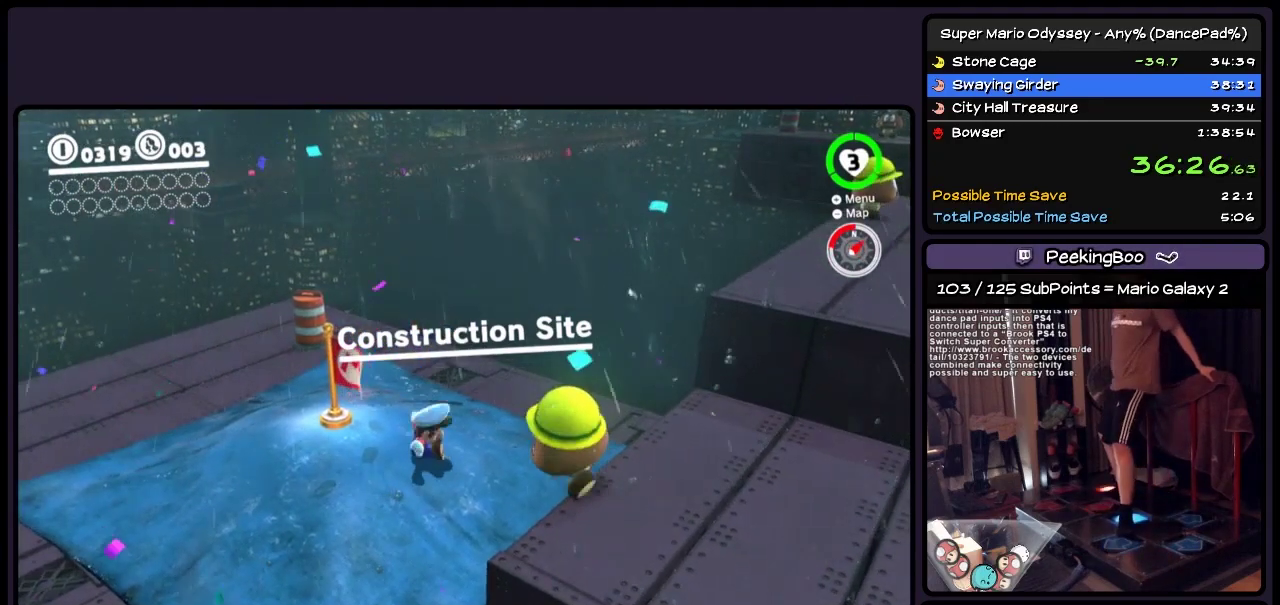
{"buttons": ["A", "DPAD_RIGHT"], "events": [[117, "A", "down"], [117, "DPAD_UP", "up"]]}
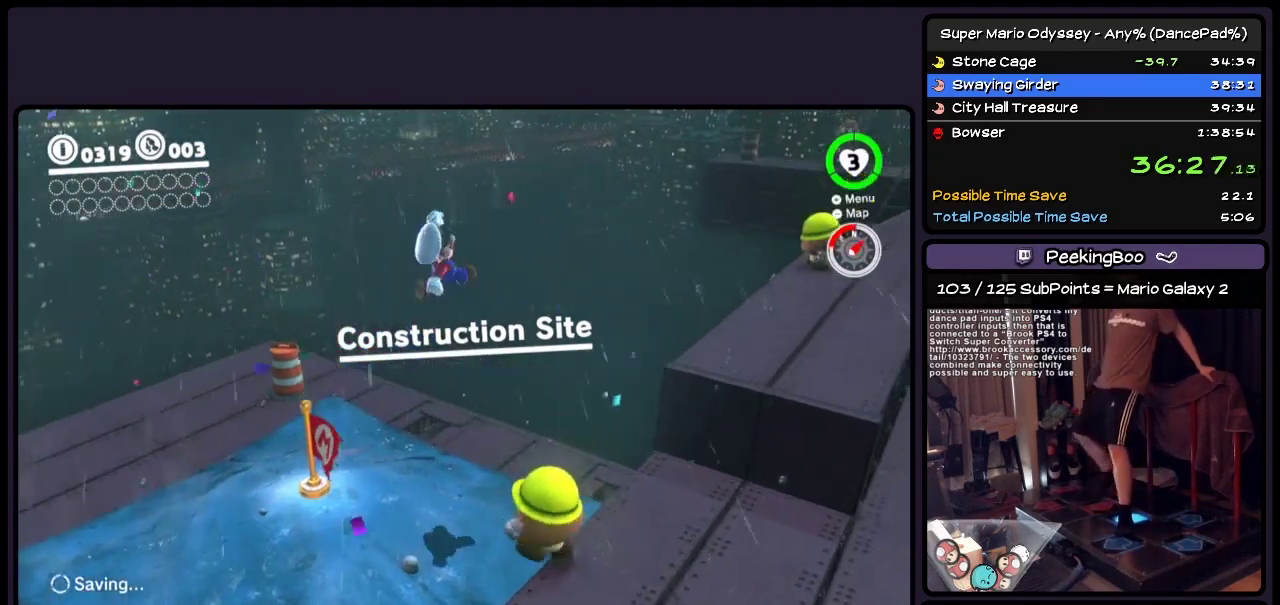
{"buttons": ["Y", "DPAD_UP", "DPAD_RIGHT"], "events": [[33, "A", "up"], [200, "Y", "down"], [367, "DPAD_UP", "down"]]}
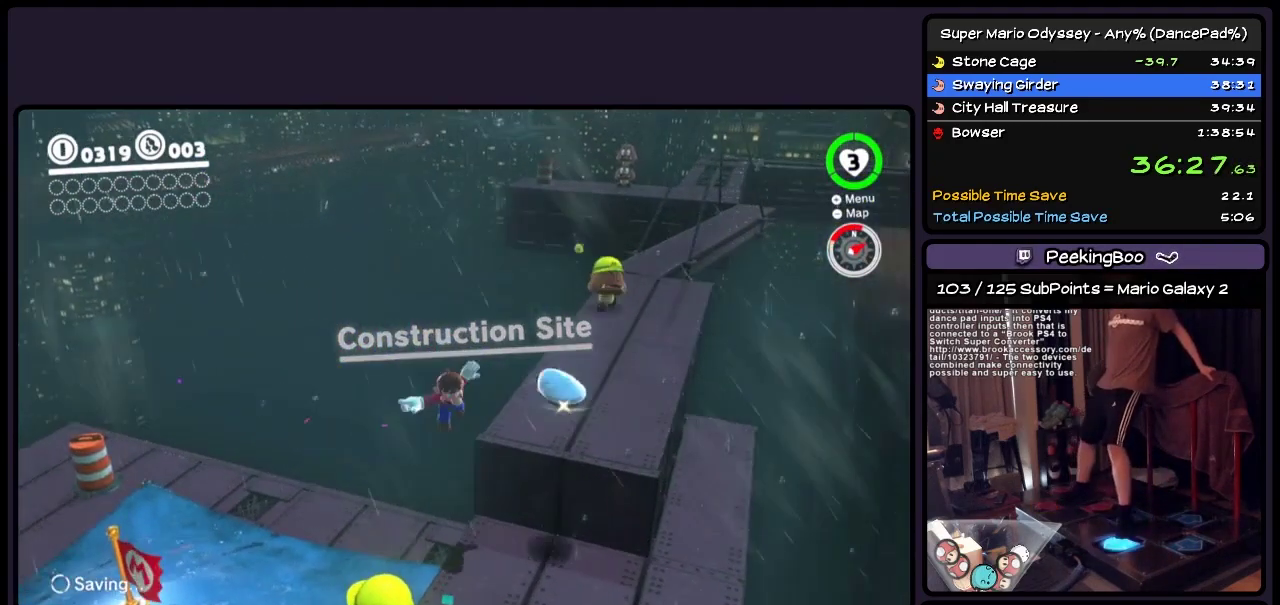
{"buttons": ["DPAD_UP", "DPAD_RIGHT"], "events": [[117, "DPAD_RIGHT", "up"], [200, "Y", "up"], [367, "DPAD_RIGHT", "down"]]}
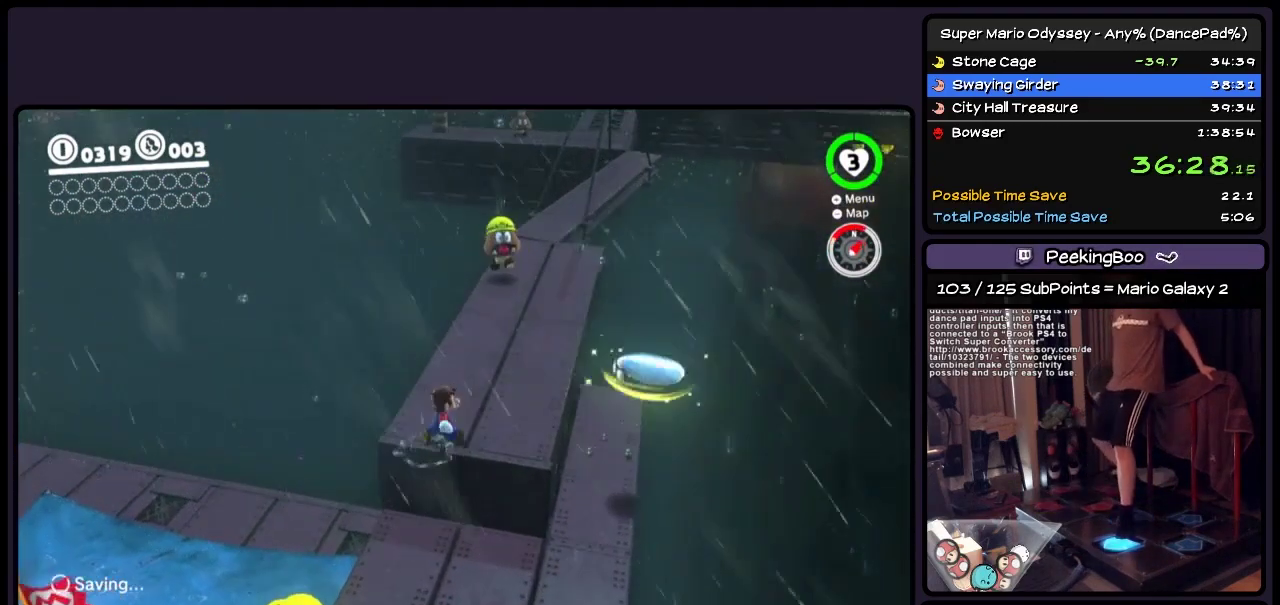
{"buttons": ["DPAD_UP"], "events": [[67, "DPAD_RIGHT", "up"]]}
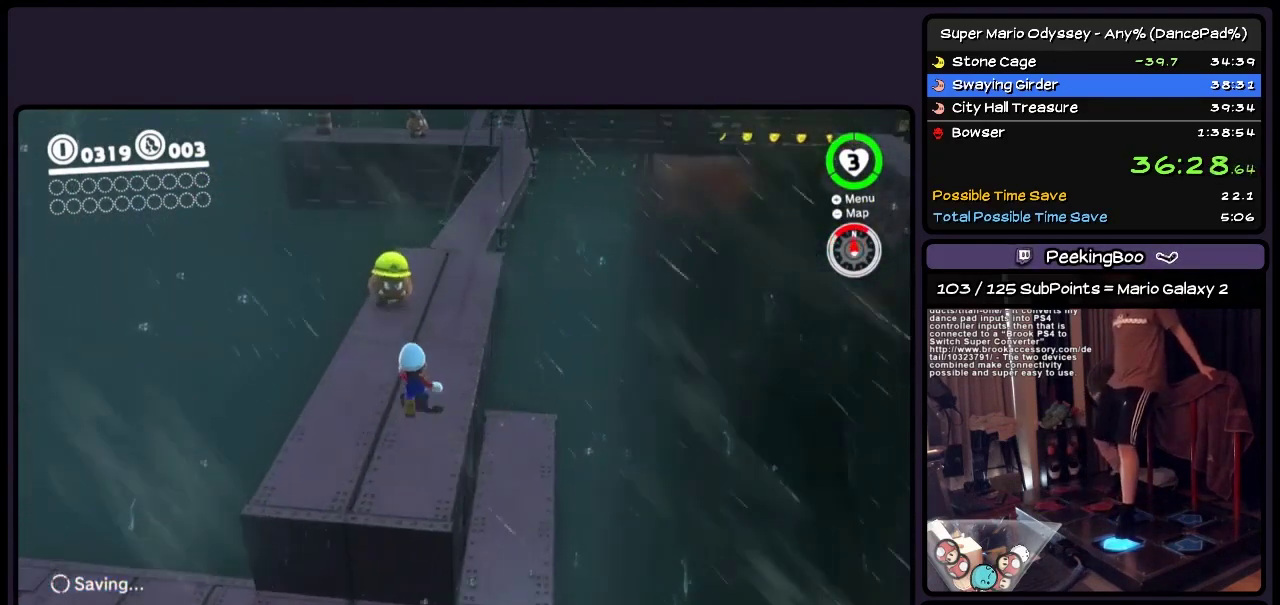
{"buttons": ["DPAD_UP"], "events": [[67, "DPAD_RIGHT", "down"], [283, "DPAD_RIGHT", "up"]]}
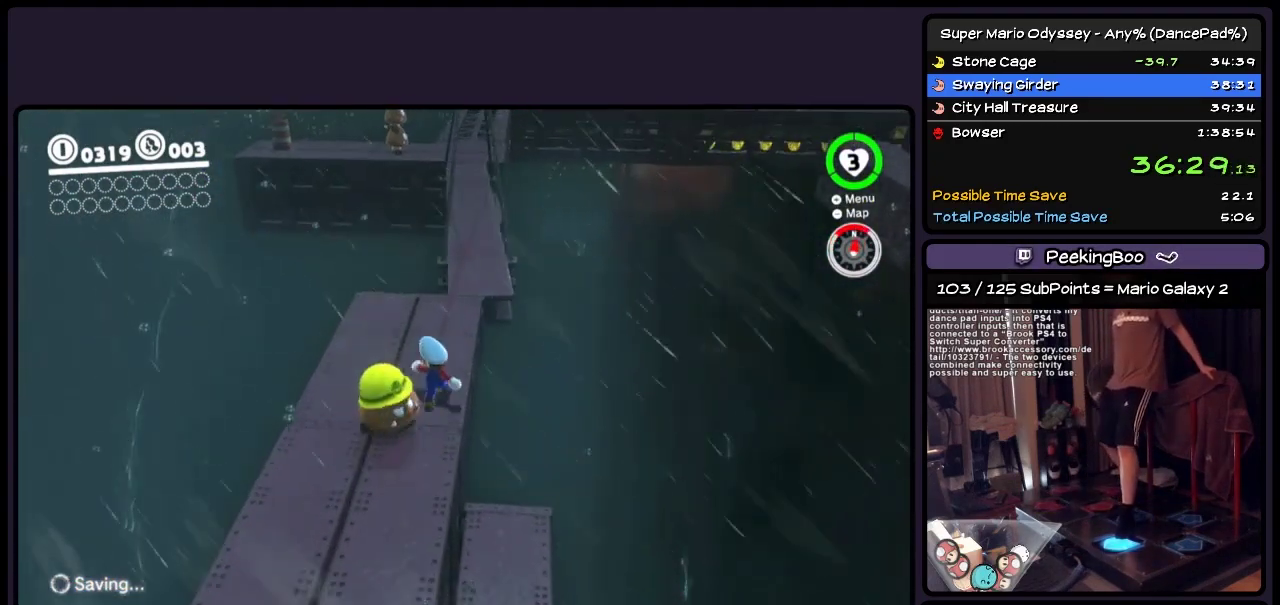
{"buttons": ["DPAD_UP"], "events": []}
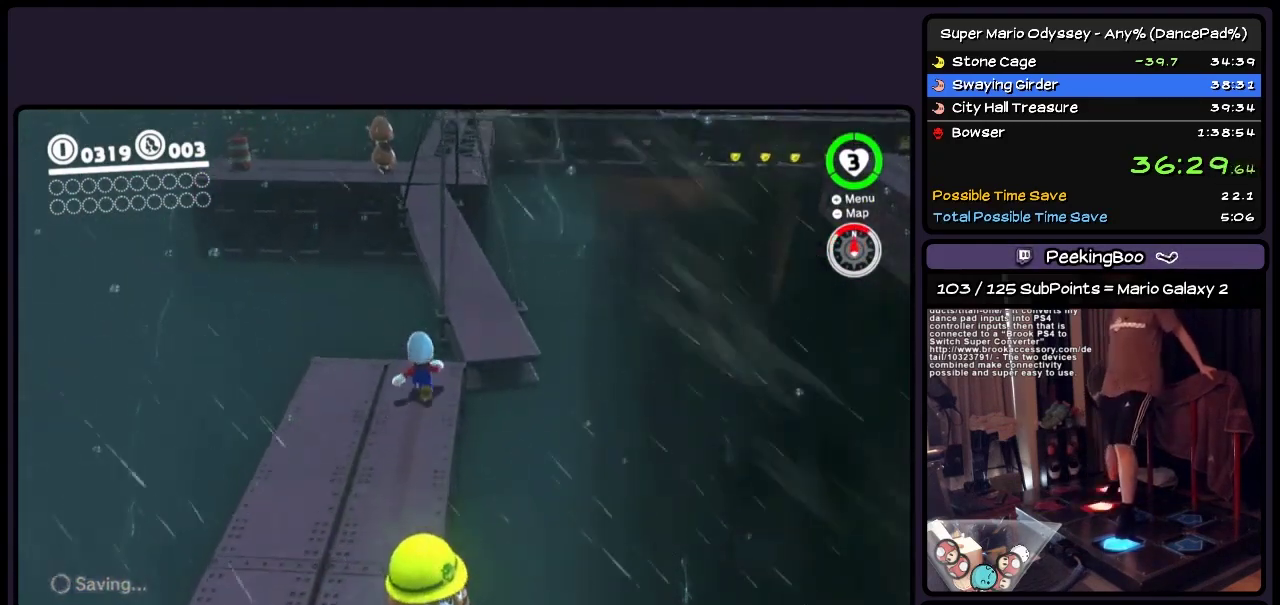
{"buttons": ["L2", "R2", "DPAD_UP", "DPAD_RIGHT"], "events": [[33, "L2", "down"], [33, "R2", "down"], [150, "A", "down"], [283, "A", "up"], [367, "DPAD_RIGHT", "down"]]}
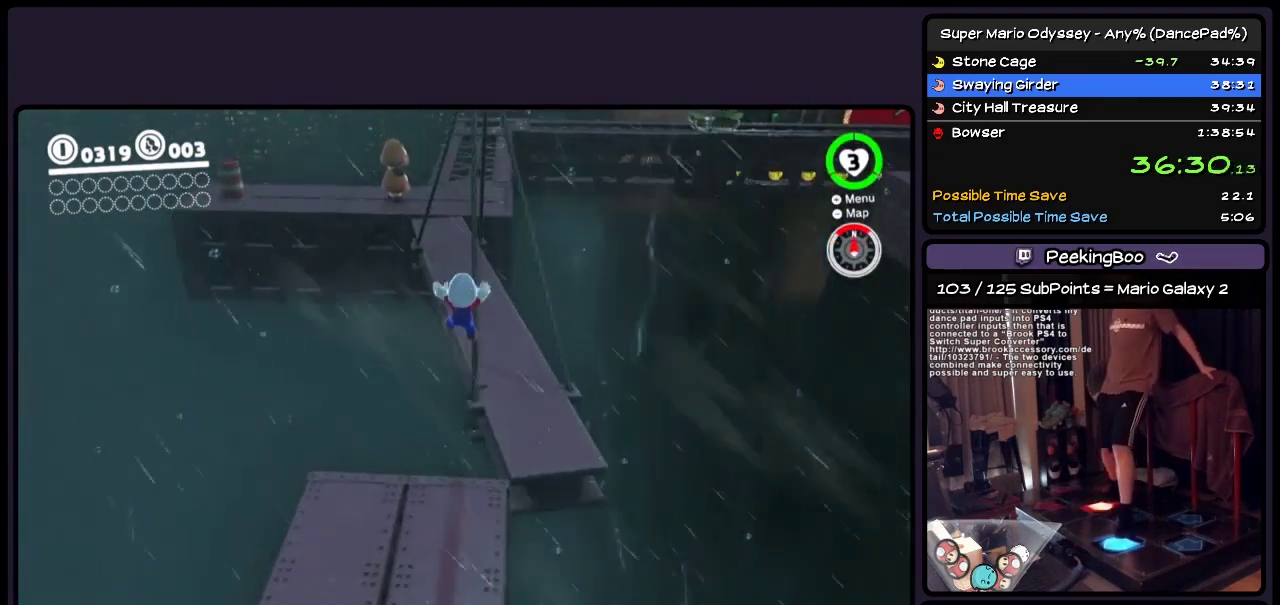
{"buttons": ["A", "L2", "R2", "DPAD_UP"], "events": [[67, "DPAD_RIGHT", "up"], [400, "A", "down"]]}
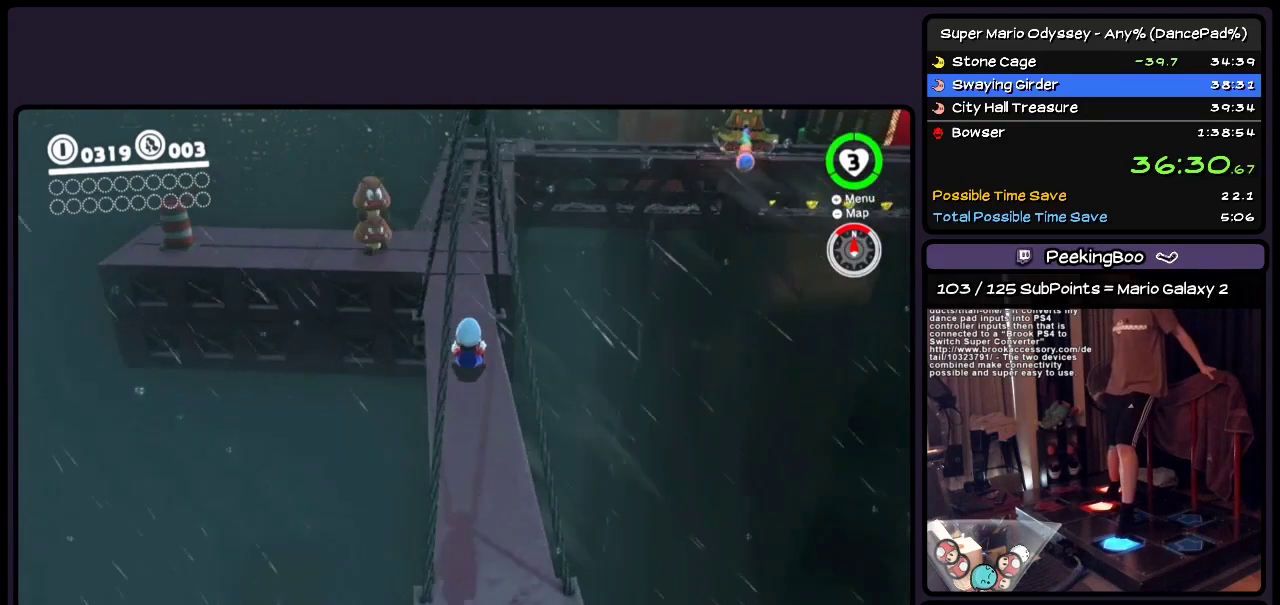
{"buttons": ["L2", "R2", "DPAD_UP"], "events": [[150, "A", "up"]]}
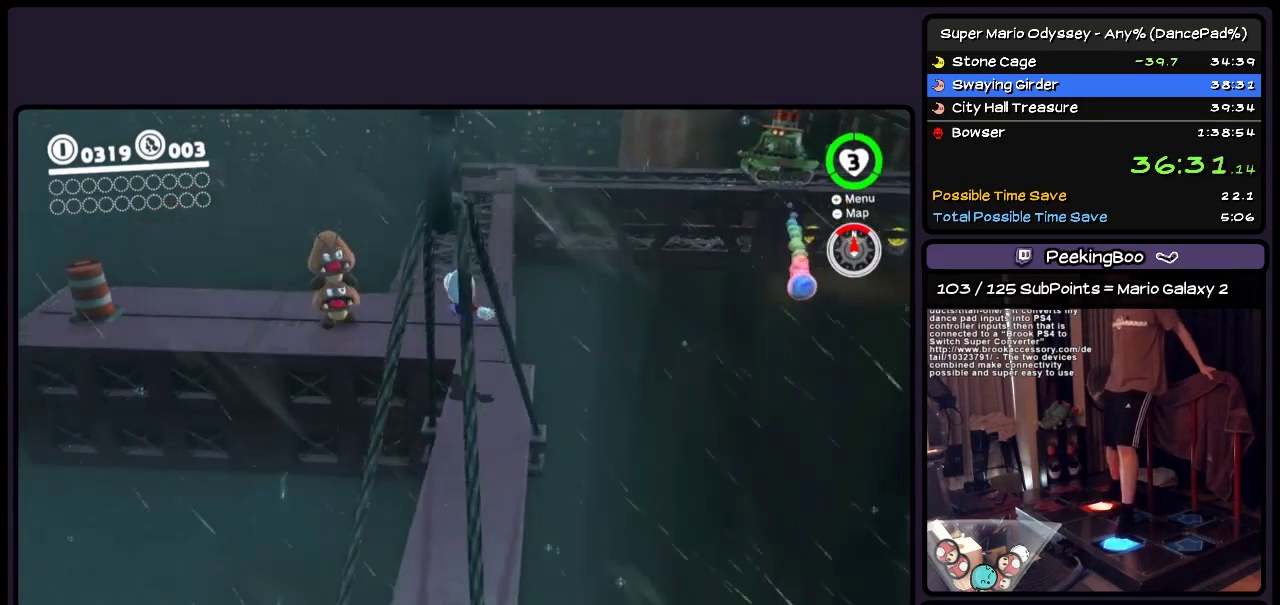
{"buttons": ["DPAD_UP"], "events": [[117, "L2", "up"], [117, "R2", "up"]]}
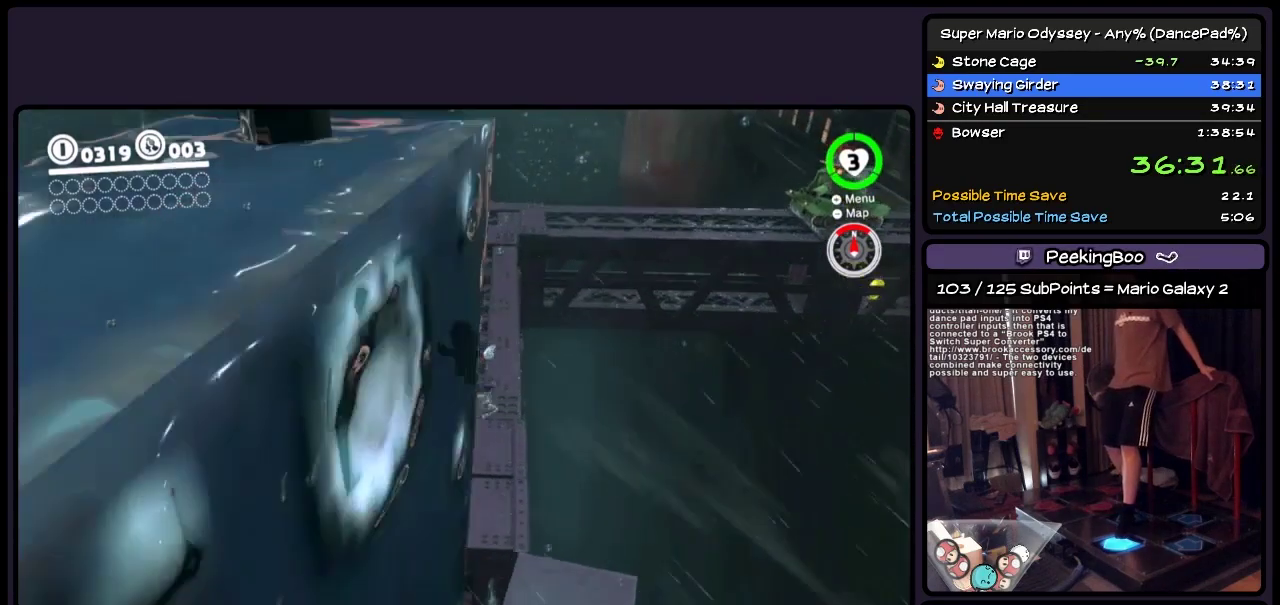
{"buttons": ["DPAD_UP"], "events": []}
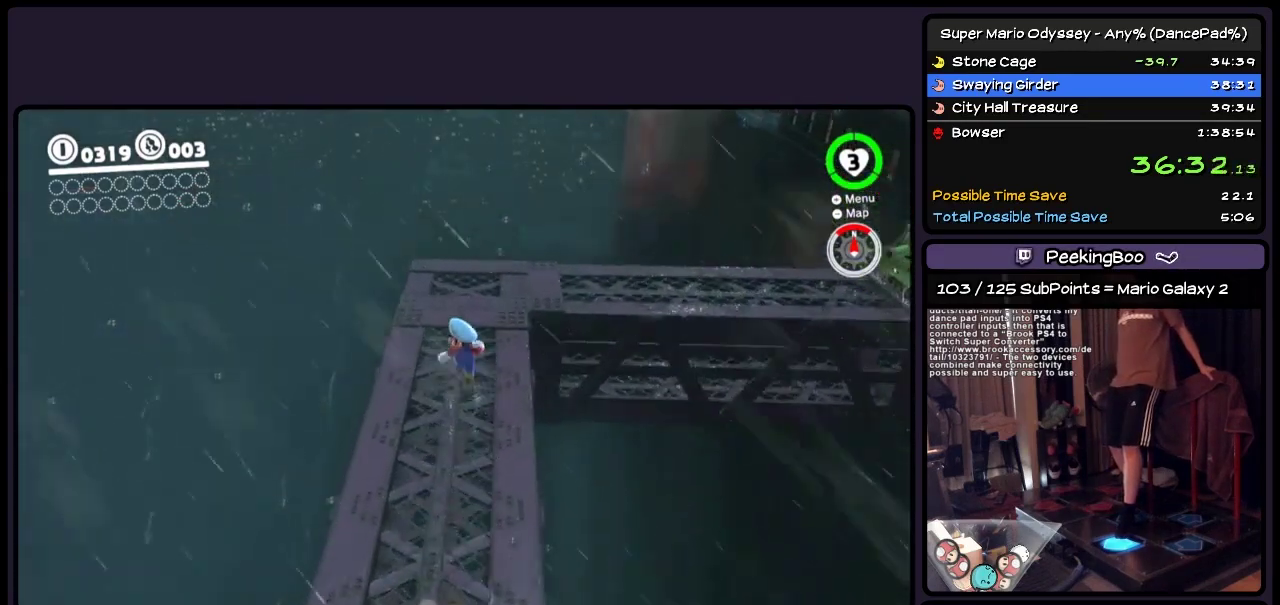
{"buttons": ["DPAD_RIGHT"], "events": [[150, "DPAD_RIGHT", "down"], [450, "DPAD_UP", "up"]]}
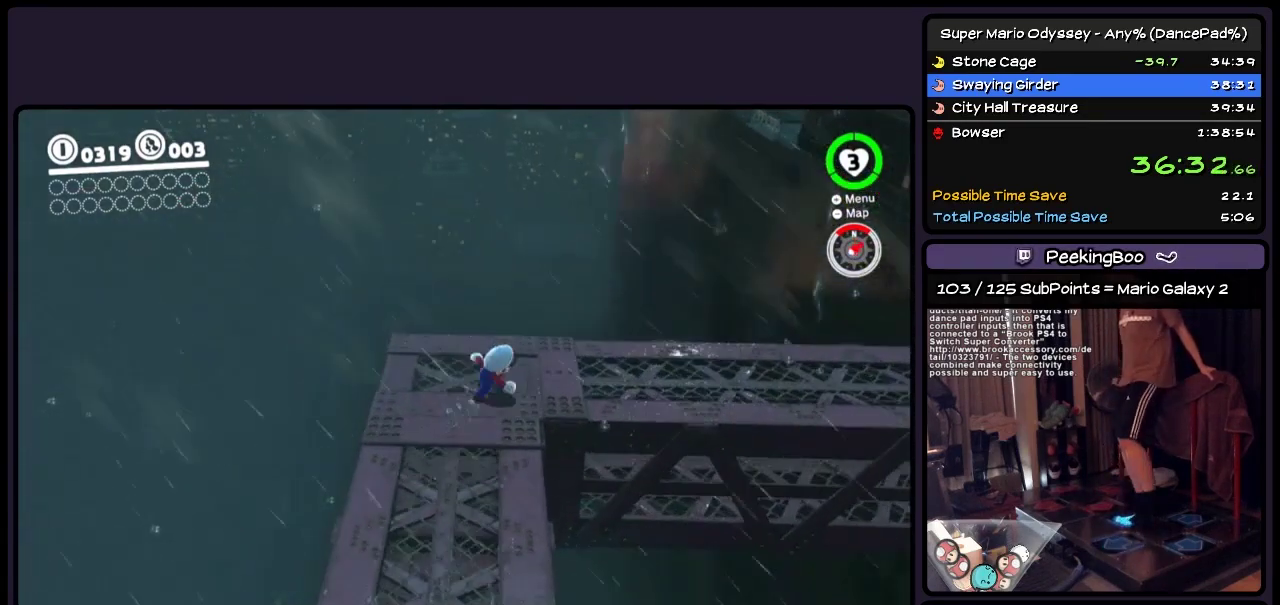
{"buttons": ["DPAD_UP", "DPAD_RIGHT"], "events": [[233, "DPAD_UP", "down"]]}
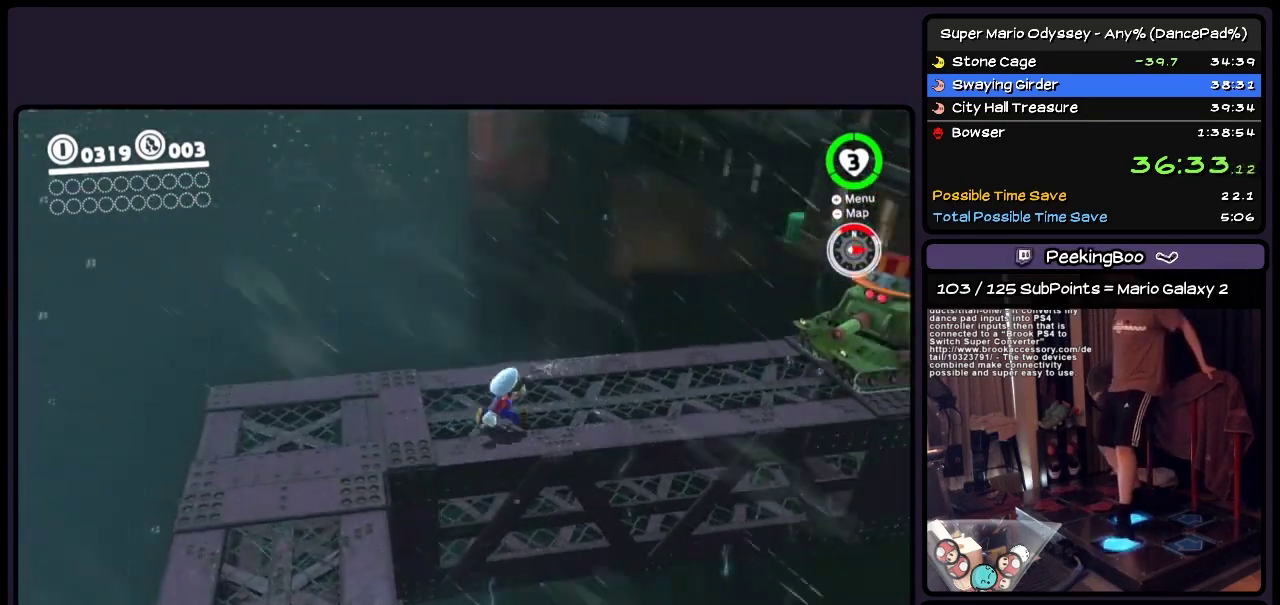
{"buttons": ["A", "DPAD_UP", "DPAD_RIGHT"], "events": [[450, "A", "down"]]}
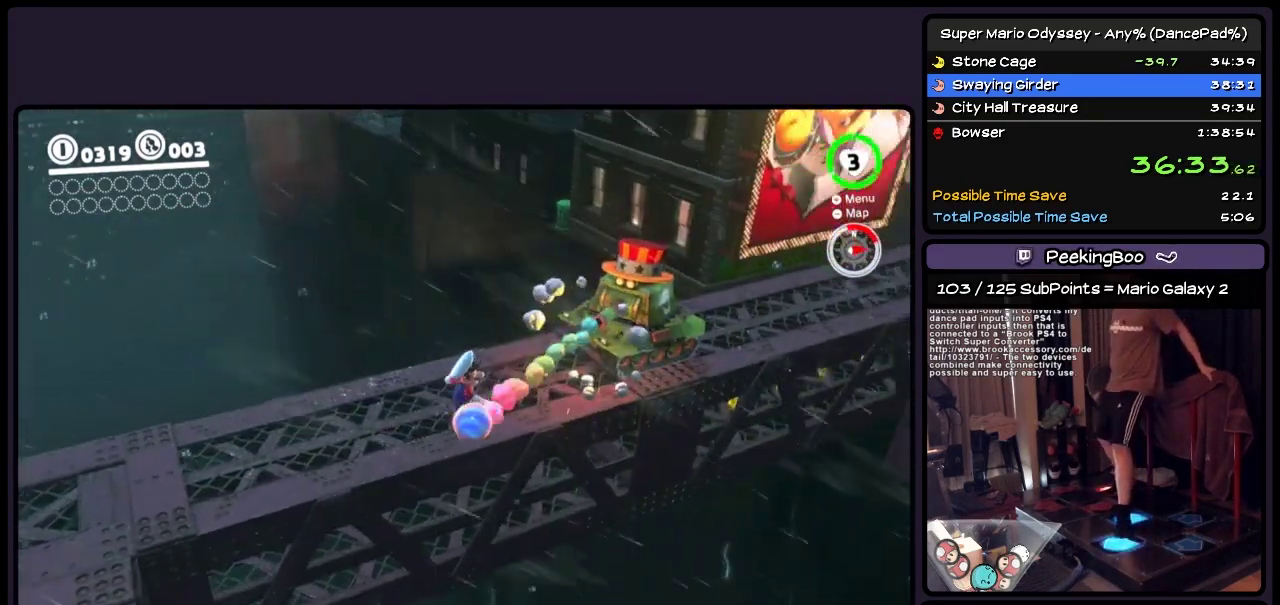
{"buttons": ["A", "DPAD_UP"], "events": [[317, "DPAD_RIGHT", "up"]]}
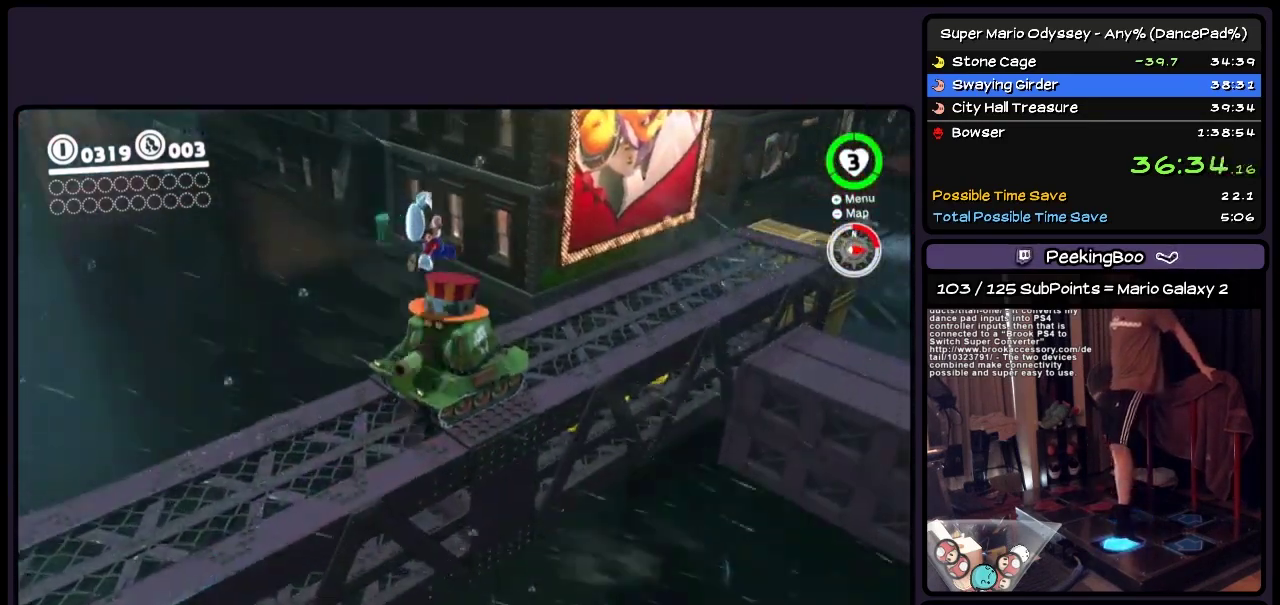
{"buttons": ["DPAD_UP"], "events": [[67, "A", "up"], [200, "DPAD_RIGHT", "down"], [450, "DPAD_RIGHT", "up"]]}
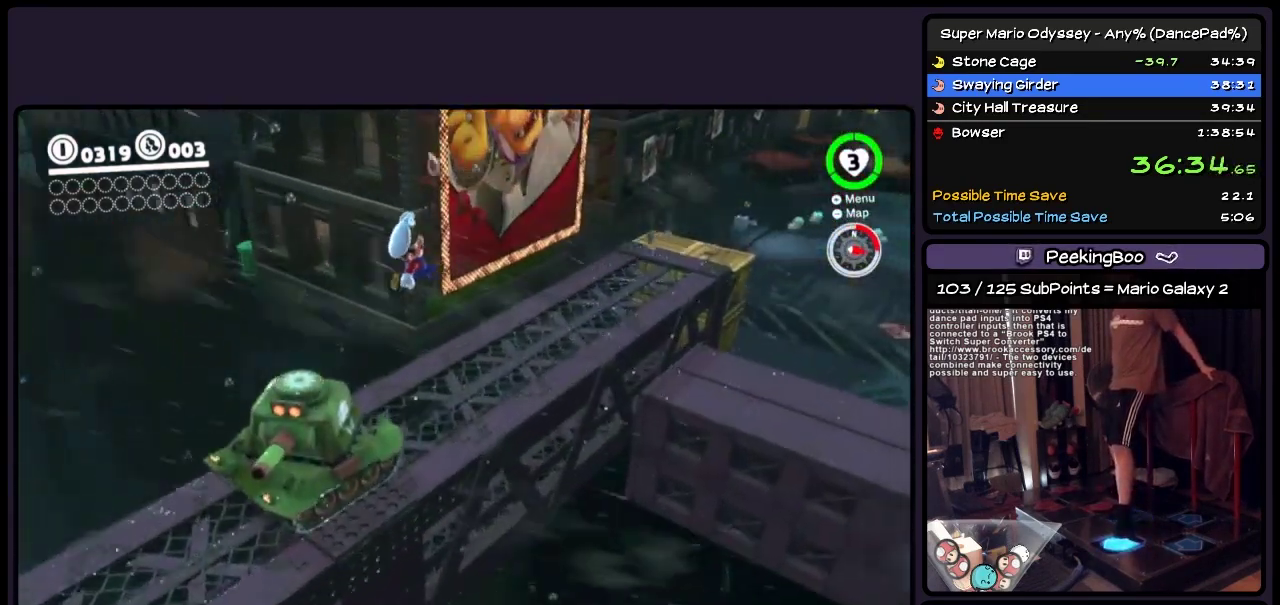
{"buttons": ["DPAD_UP", "DPAD_RIGHT"], "events": [[283, "DPAD_RIGHT", "down"]]}
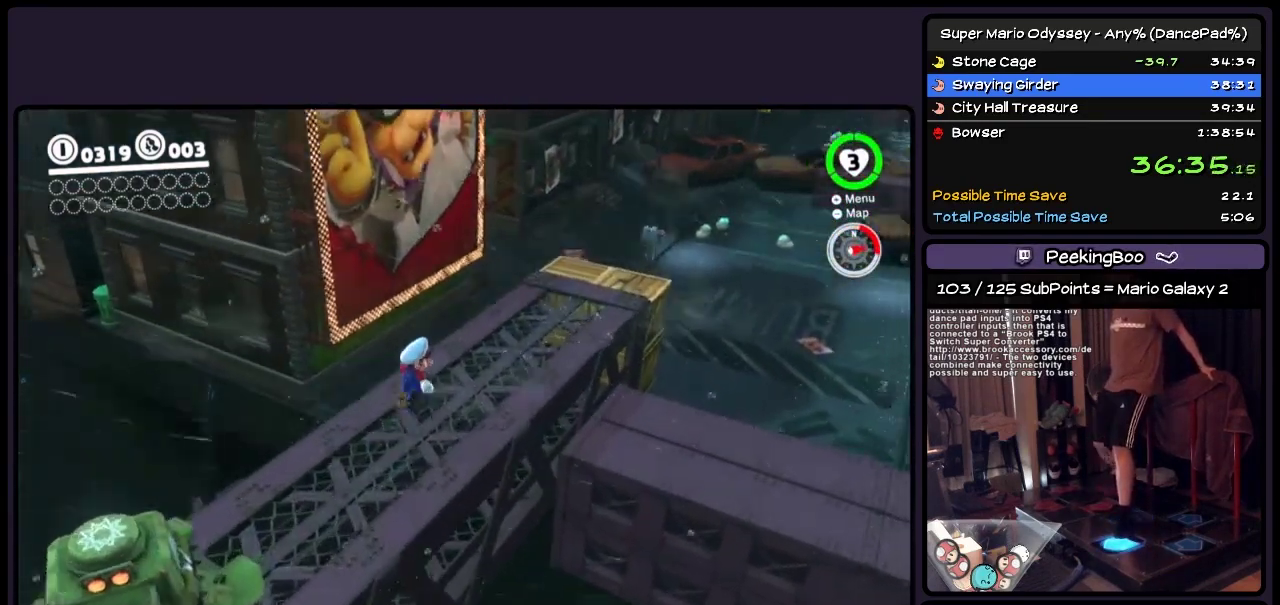
{"buttons": ["A", "L2", "R2", "DPAD_UP"], "events": [[33, "DPAD_RIGHT", "up"], [233, "R2", "down"], [317, "L2", "down"], [450, "A", "down"]]}
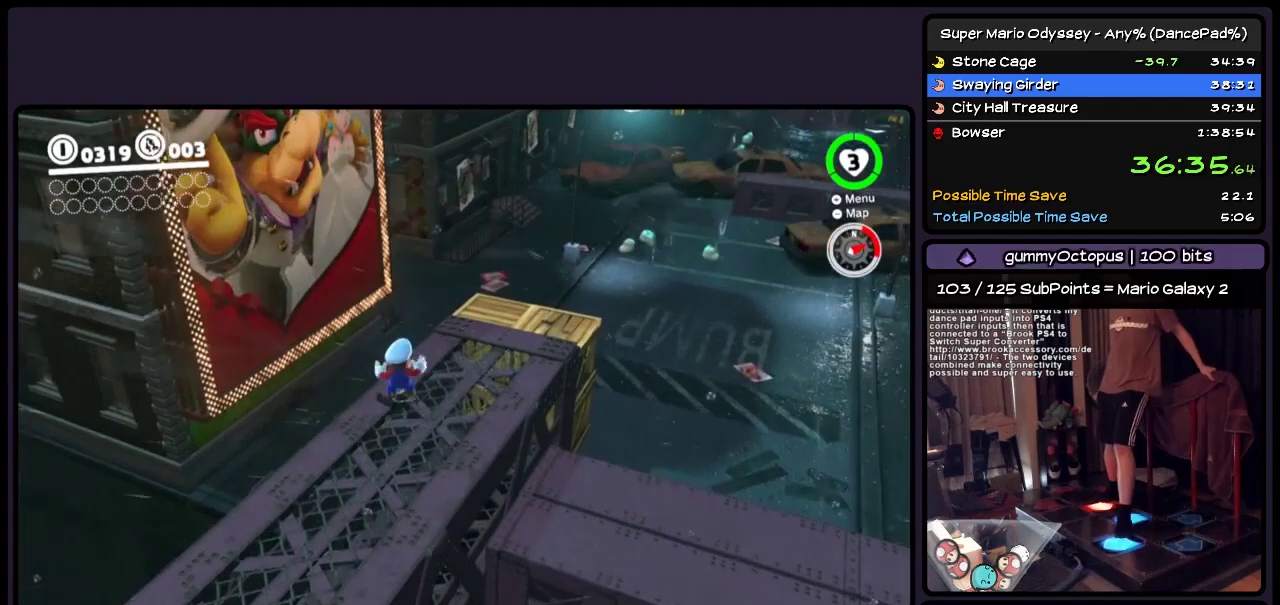
{"buttons": ["L2", "R2", "DPAD_UP", "DPAD_RIGHT"], "events": [[33, "DPAD_RIGHT", "down"], [150, "A", "up"]]}
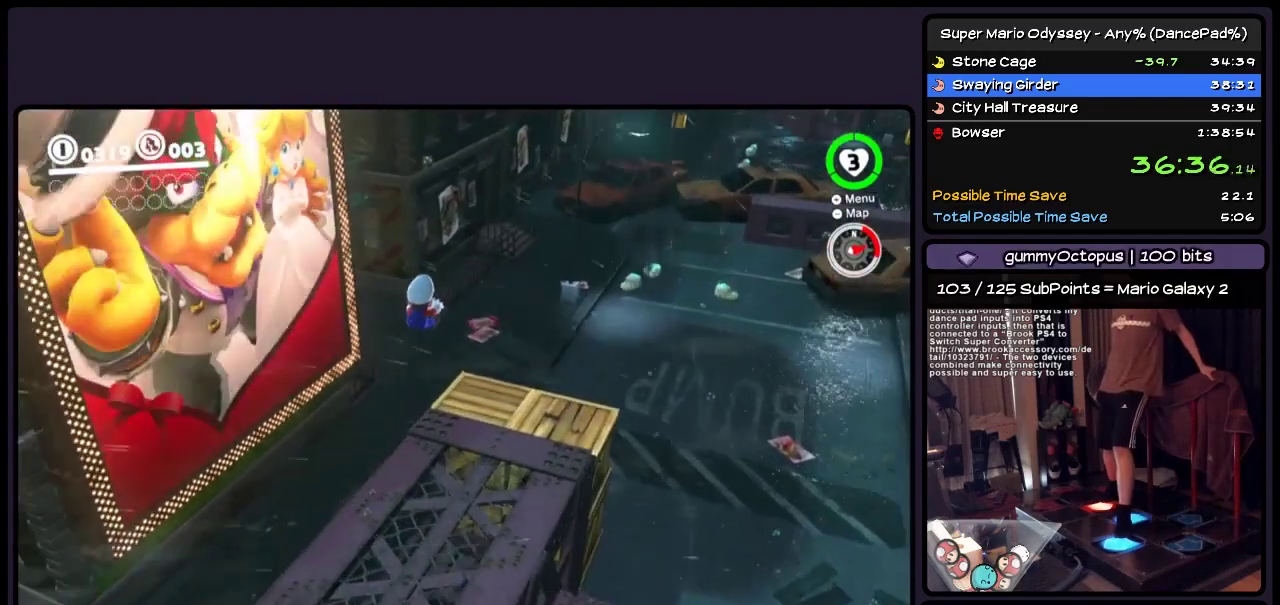
{"buttons": ["L2", "R2", "DPAD_UP", "DPAD_RIGHT"], "events": []}
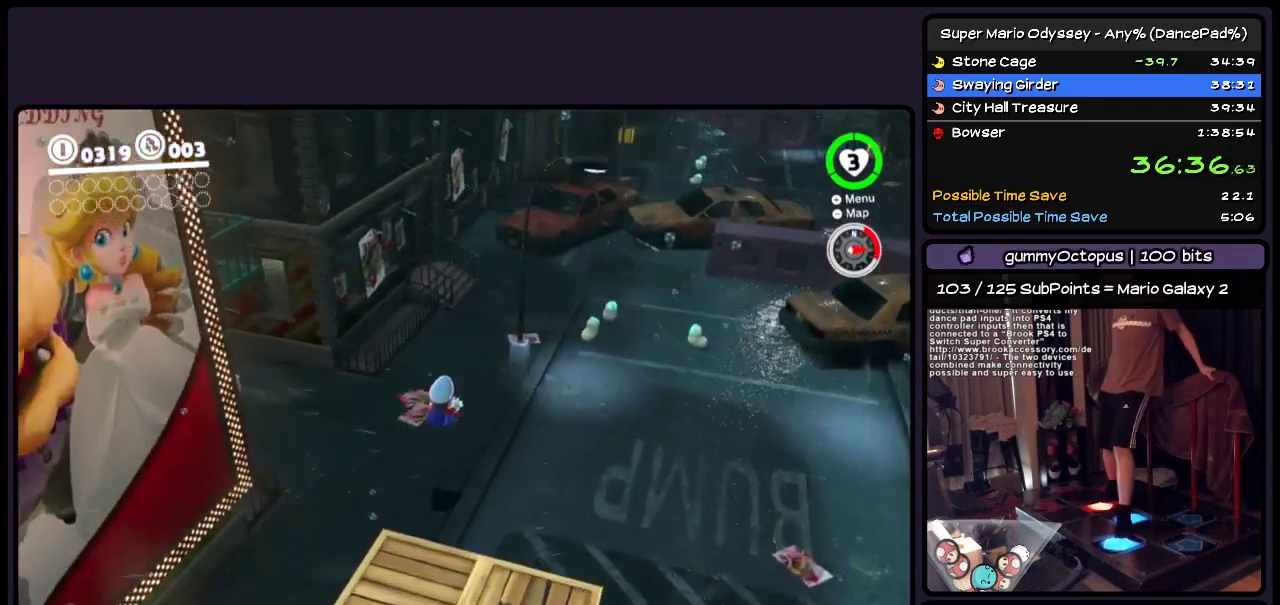
{"buttons": ["L2", "R2", "DPAD_UP", "DPAD_RIGHT"], "events": [[150, "A", "down"], [400, "A", "up"]]}
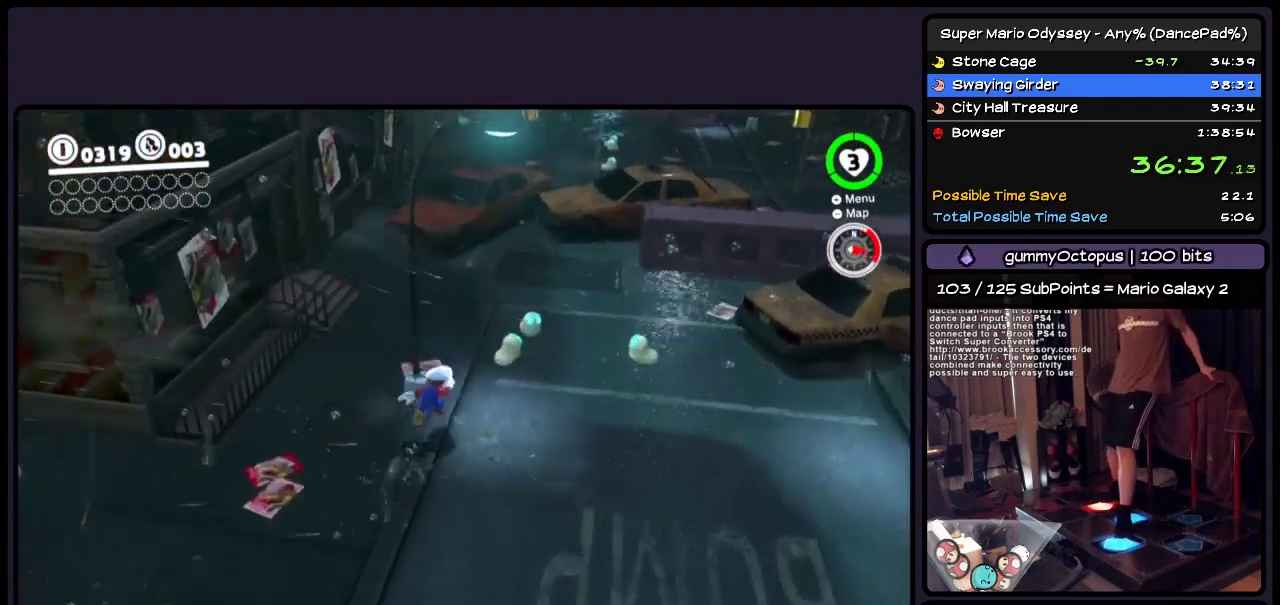
{"buttons": ["DPAD_UP"], "events": [[117, "DPAD_RIGHT", "up"], [317, "L2", "up"], [317, "R2", "up"]]}
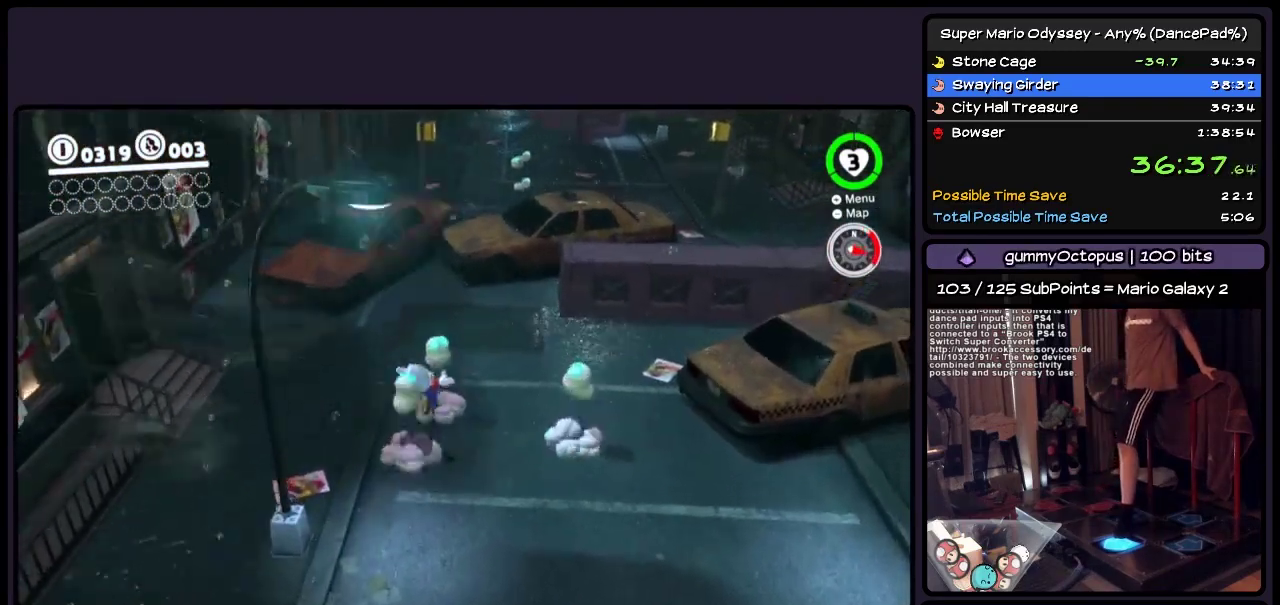
{"buttons": ["A", "DPAD_UP"], "events": [[367, "A", "down"]]}
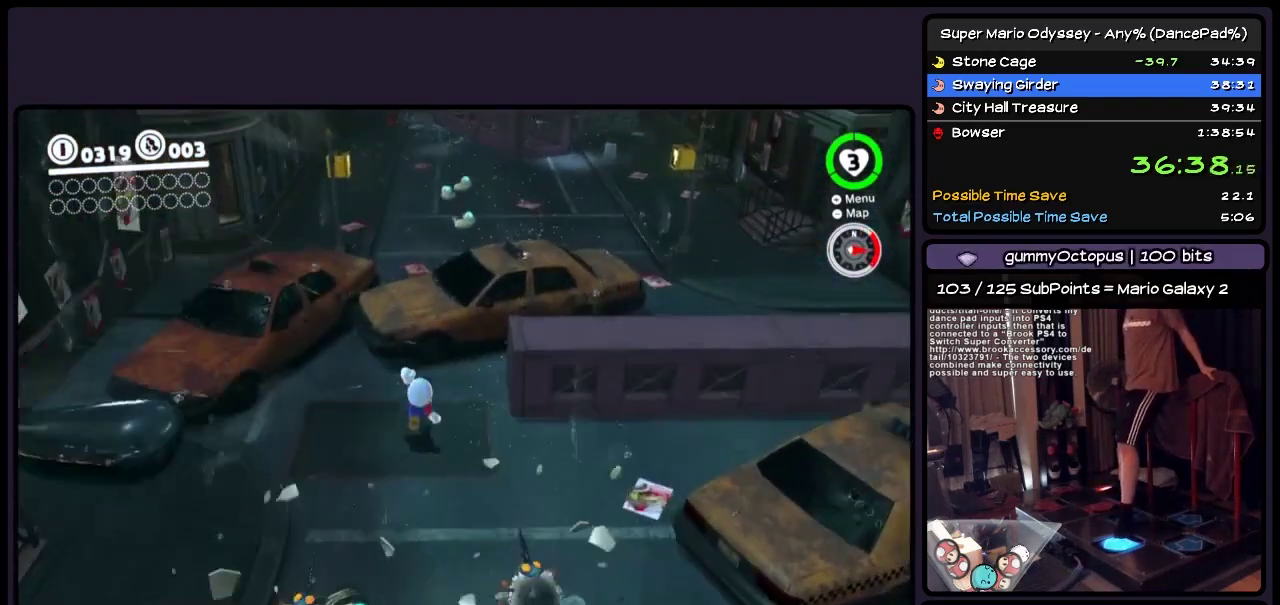
{"buttons": ["A", "DPAD_UP"], "events": [[117, "A", "up"], [283, "A", "down"]]}
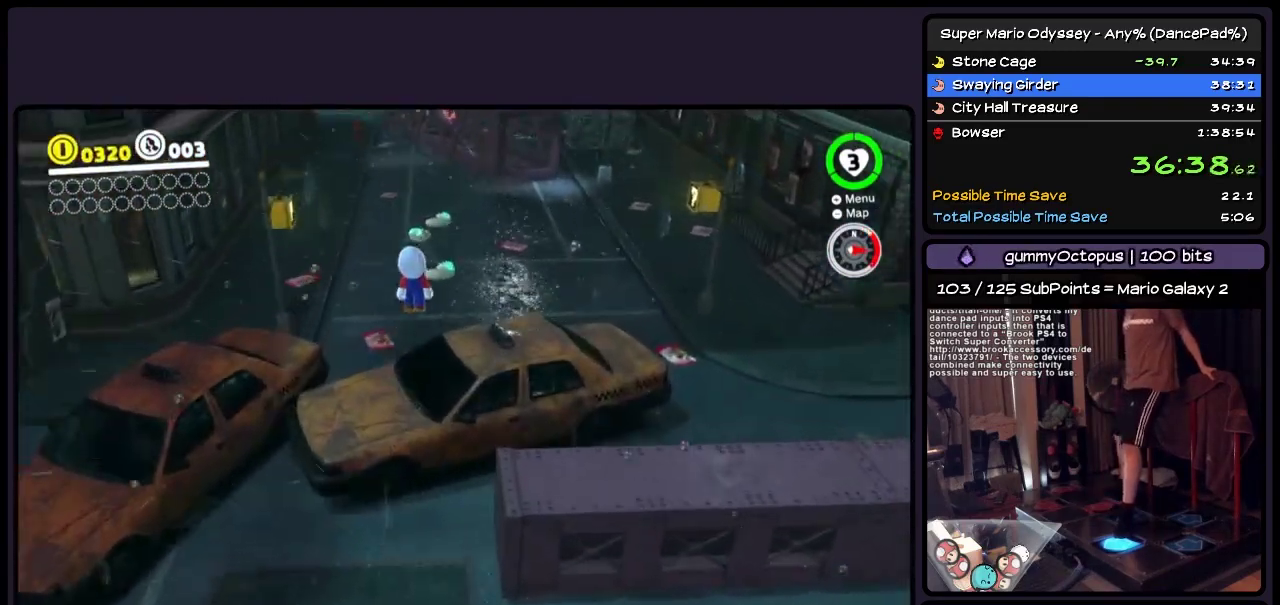
{"buttons": ["DPAD_UP"], "events": [[33, "A", "up"]]}
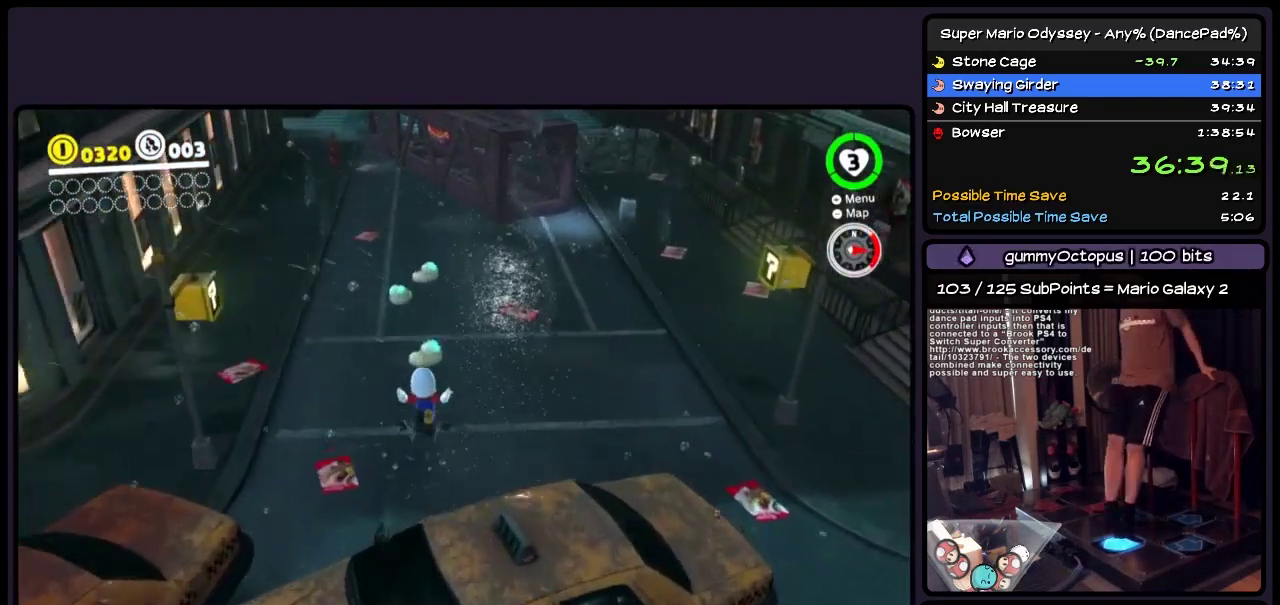
{"buttons": ["DPAD_UP"], "events": []}
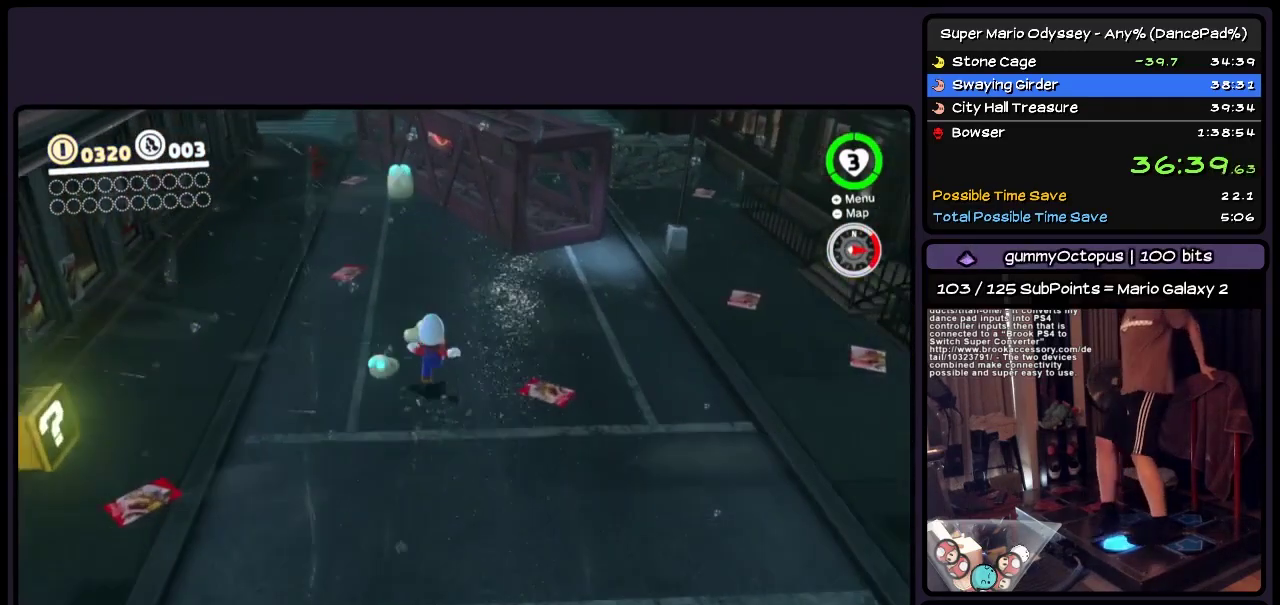
{"buttons": ["DPAD_UP"], "events": [[67, "DPAD_LEFT", "down"], [317, "DPAD_LEFT", "up"]]}
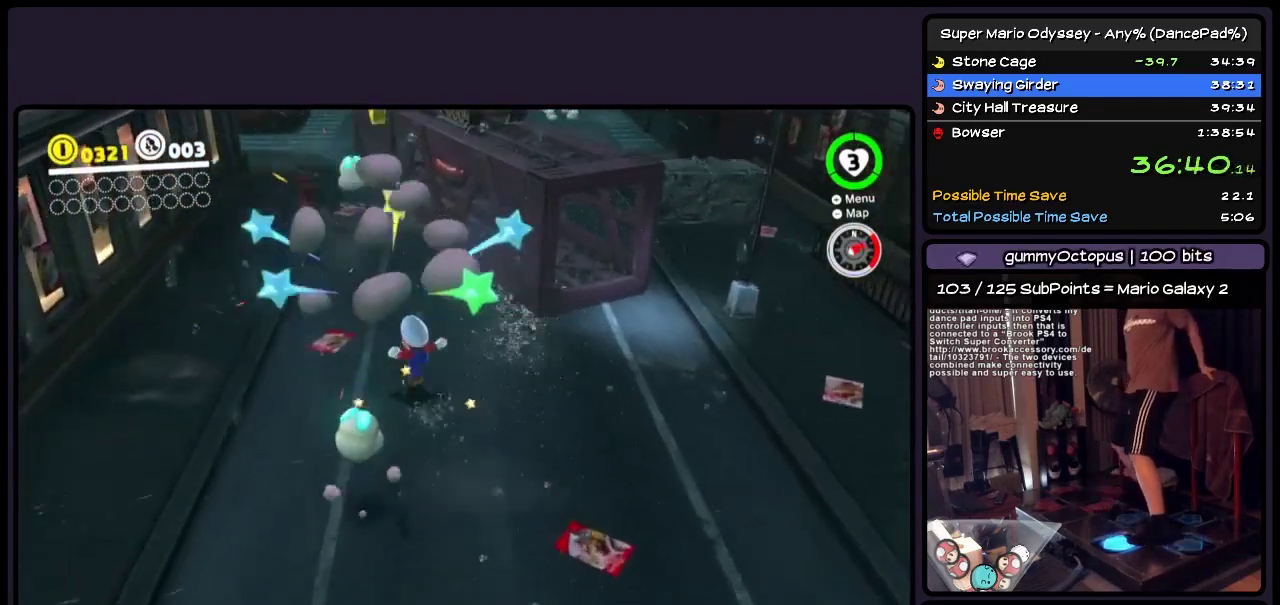
{"buttons": ["DPAD_UP"], "events": []}
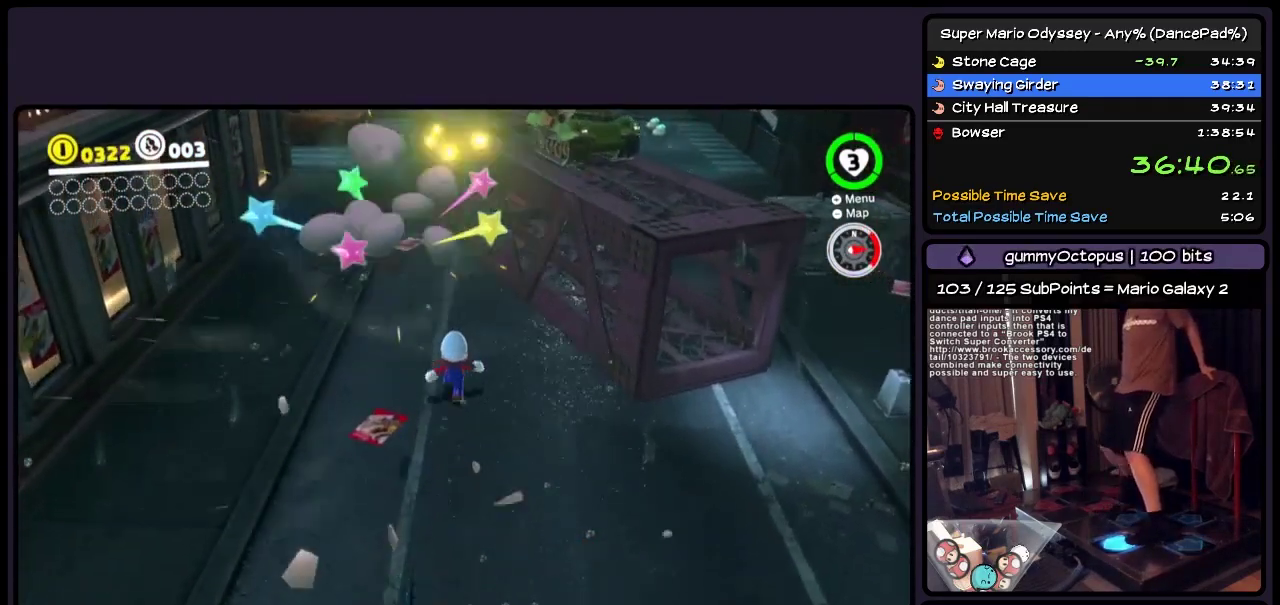
{"buttons": ["L2", "R2", "DPAD_UP", "DPAD_LEFT"], "events": [[200, "R2", "down"], [233, "L2", "down"], [400, "DPAD_LEFT", "down"]]}